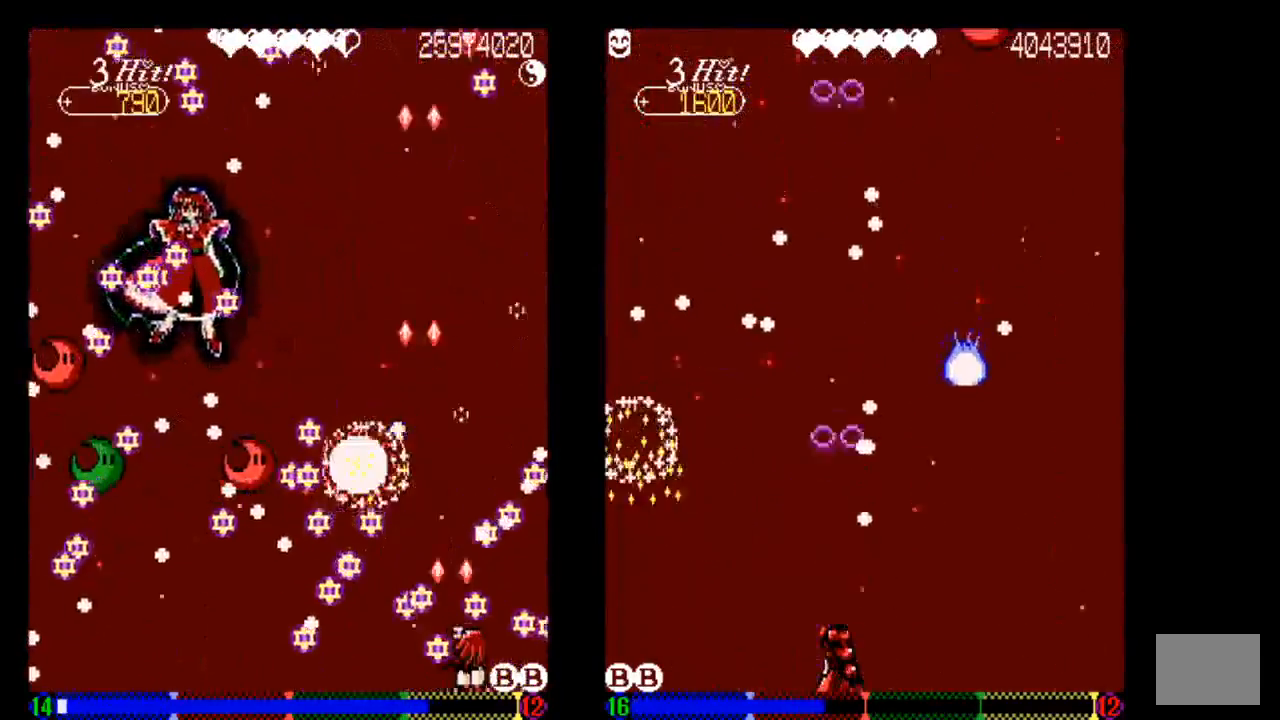
Gameplay with a controller (PlayStation layout); each line is a JSON object with the inputs held at the frame after it. "events" lists button and stick changes between this image and that frame as [ms after this image, input, new state], when the widget could be followed in between. Not read: L3 R3.
{"buttons": ["TRIANGLE", "DPAD_LEFT"], "left_stick": "center", "right_stick": "center", "events": [[33, "DPAD_RIGHT", "down"], [133, "DPAD_RIGHT", "up"], [233, "DPAD_LEFT", "down"]]}
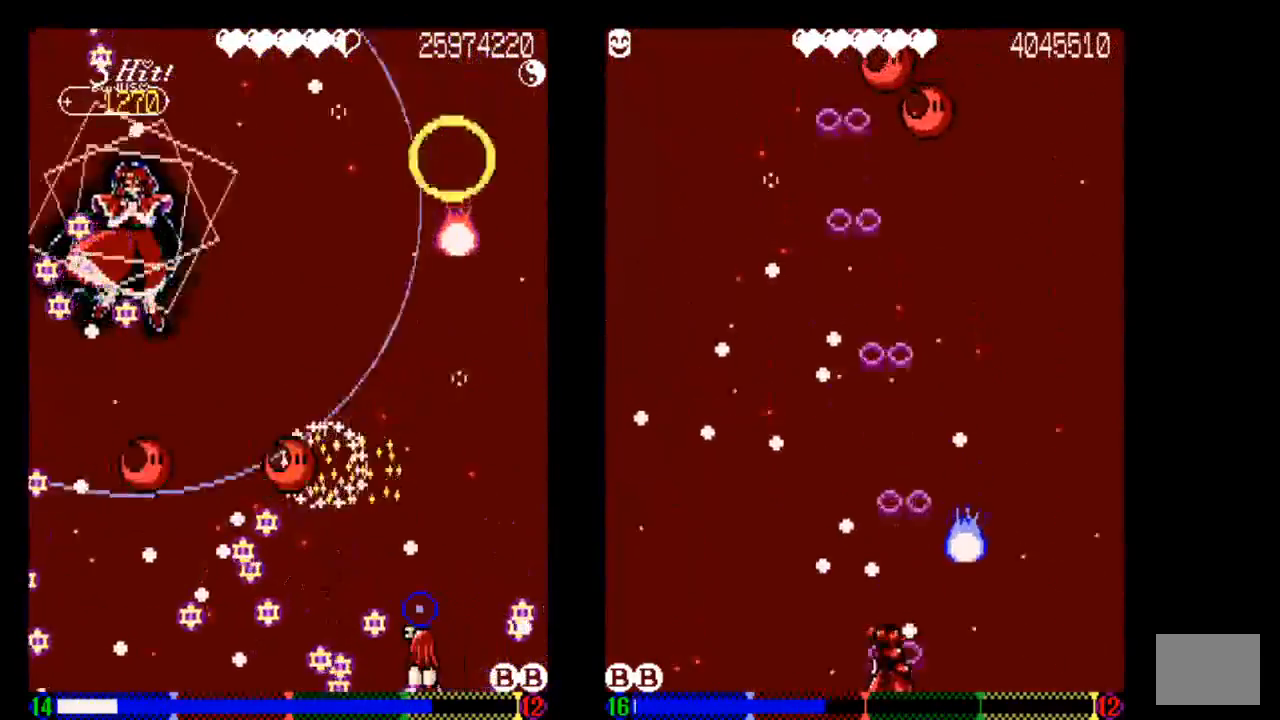
{"buttons": ["TRIANGLE", "DPAD_UP"], "left_stick": "center", "right_stick": "center", "events": [[333, "DPAD_LEFT", "up"], [333, "DPAD_RIGHT", "down"], [433, "DPAD_RIGHT", "up"], [433, "DPAD_UP", "down"]]}
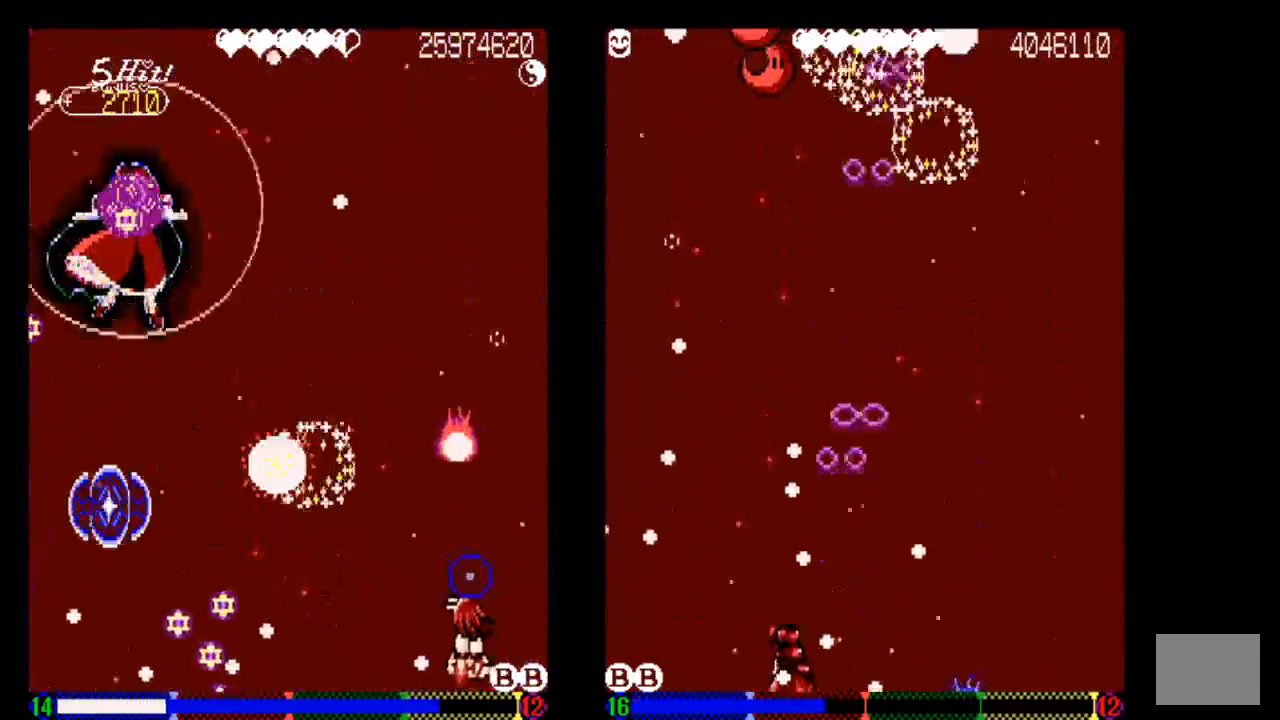
{"buttons": ["TRIANGLE"], "left_stick": "center", "right_stick": "center", "events": [[33, "DPAD_LEFT", "down"], [133, "DPAD_UP", "up"], [333, "DPAD_LEFT", "up"]]}
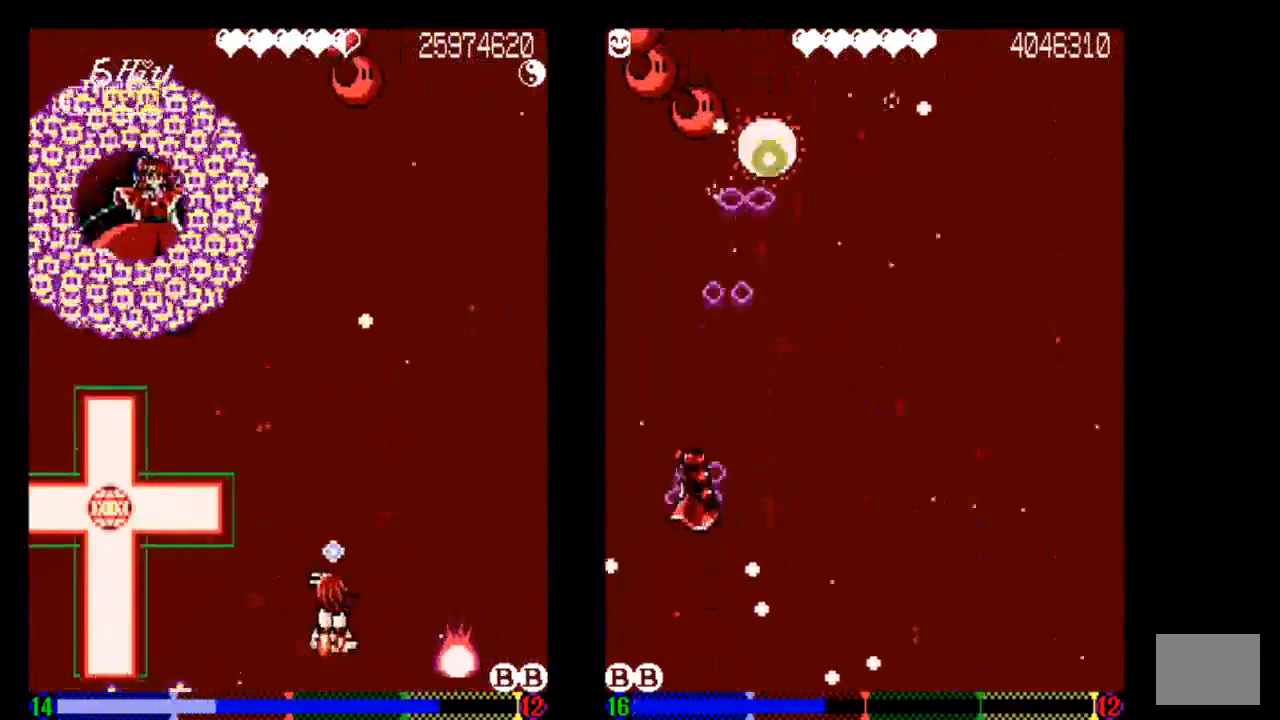
{"buttons": ["TRIANGLE", "DPAD_DOWN", "DPAD_RIGHT"], "left_stick": "center", "right_stick": "center", "events": [[50, "DPAD_LEFT", "down"], [133, "TRIANGLE", "up"], [233, "DPAD_LEFT", "up"], [233, "TRIANGLE", "down"], [333, "TRIANGLE", "up"], [433, "DPAD_DOWN", "down"], [433, "DPAD_RIGHT", "down"], [433, "TRIANGLE", "down"]]}
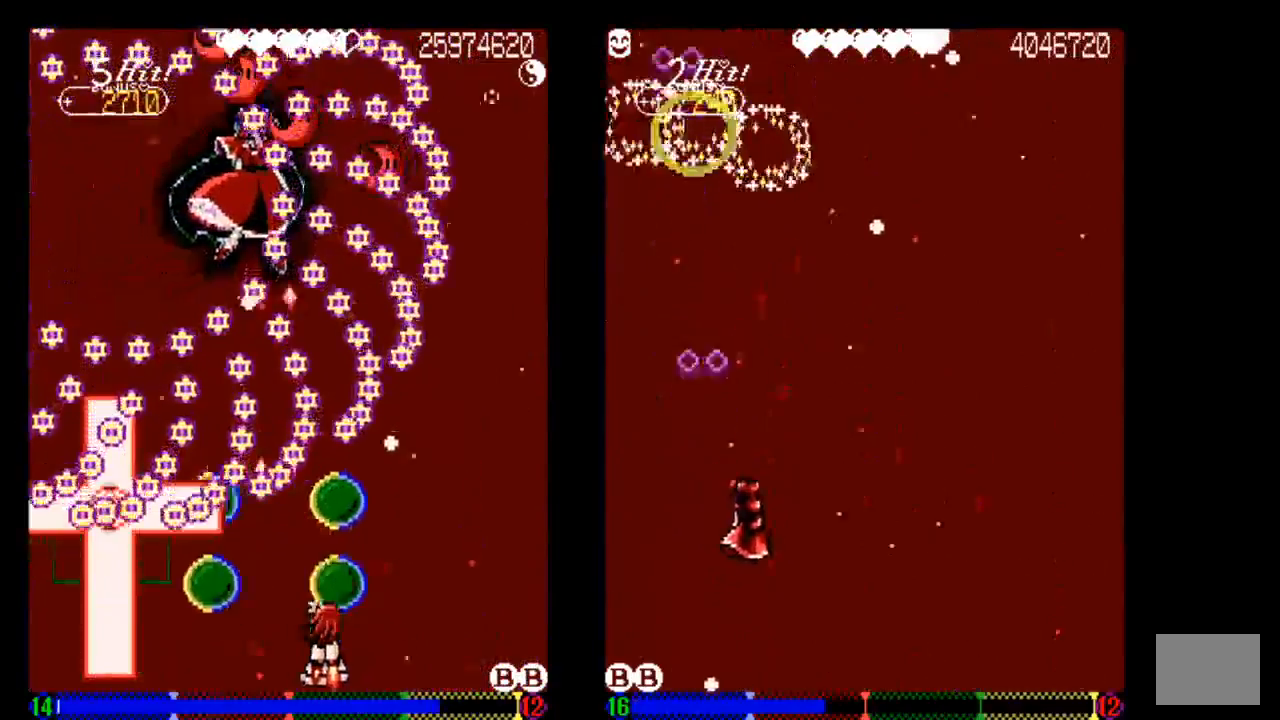
{"buttons": ["TRIANGLE"], "left_stick": "center", "right_stick": "center", "events": [[50, "DPAD_DOWN", "up"], [50, "DPAD_RIGHT", "up"], [50, "TRIANGLE", "up"], [133, "TRIANGLE", "down"], [233, "TRIANGLE", "up"], [333, "DPAD_DOWN", "down"], [333, "DPAD_RIGHT", "down"], [333, "TRIANGLE", "down"], [433, "DPAD_DOWN", "up"], [433, "DPAD_RIGHT", "up"]]}
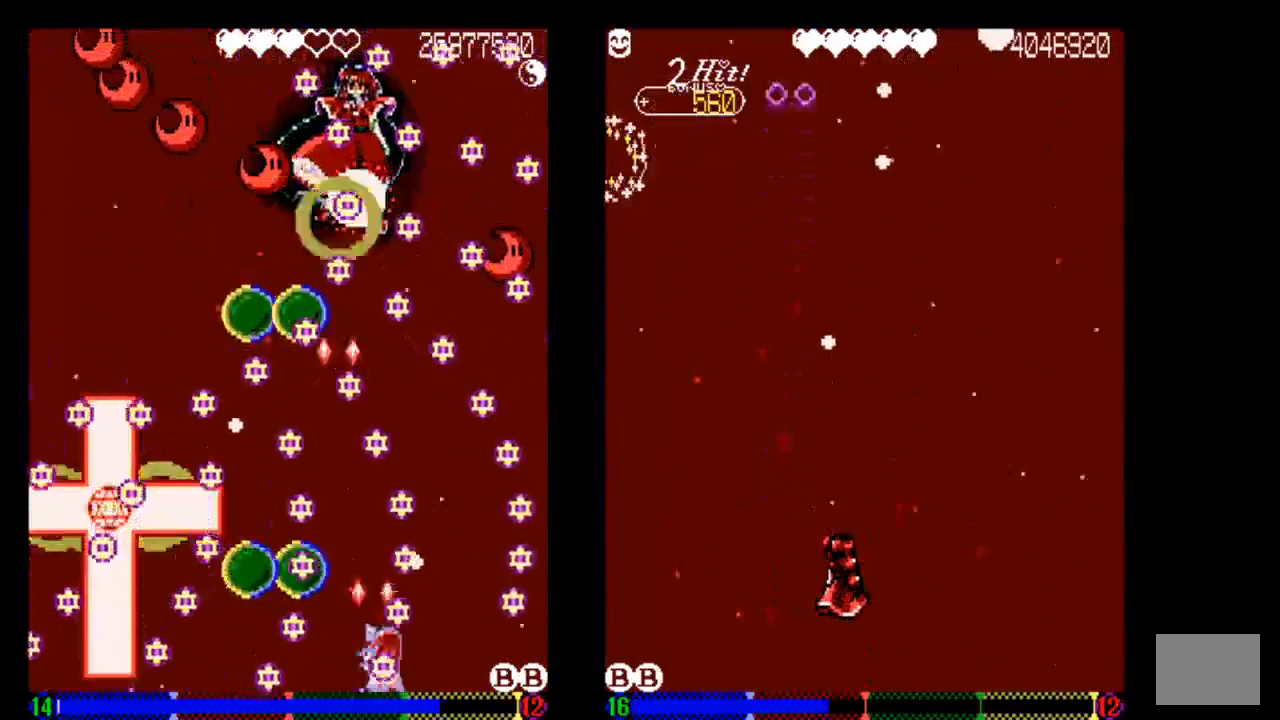
{"buttons": [], "left_stick": "center", "right_stick": "center", "events": [[33, "DPAD_RIGHT", "down"], [33, "TRIANGLE", "up"], [133, "DPAD_RIGHT", "up"], [133, "TRIANGLE", "down"], [233, "DPAD_LEFT", "down"], [233, "TRIANGLE", "up"], [333, "DPAD_LEFT", "up"], [333, "TRIANGLE", "down"], [433, "TRIANGLE", "up"]]}
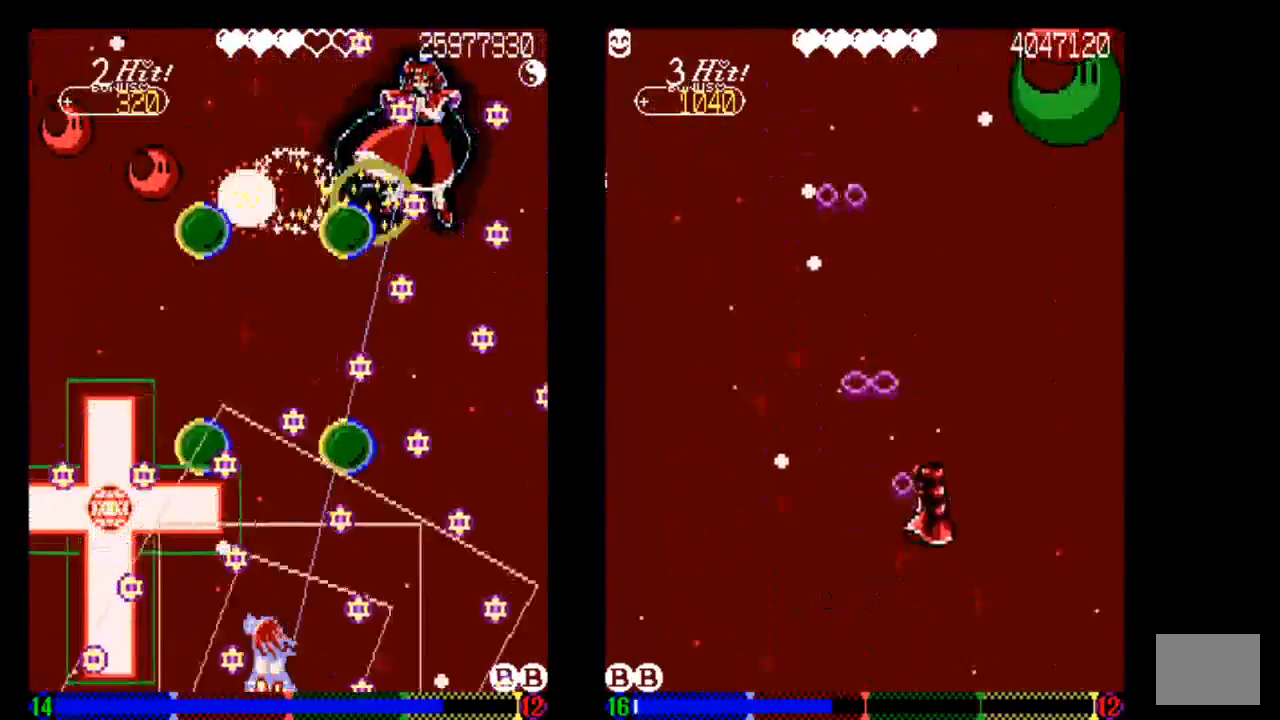
{"buttons": ["TRIANGLE"], "left_stick": "center", "right_stick": "center", "events": [[50, "TRIANGLE", "down"], [133, "TRIANGLE", "up"], [233, "TRIANGLE", "down"], [333, "TRIANGLE", "up"], [433, "TRIANGLE", "down"]]}
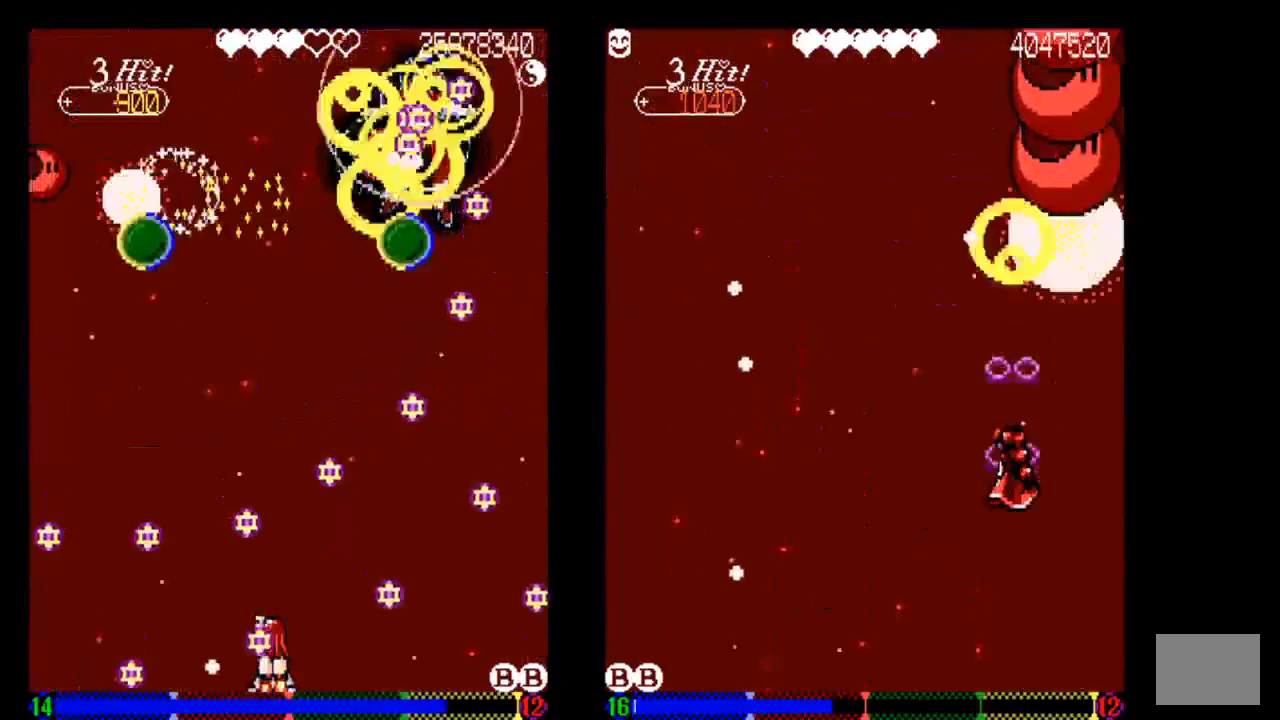
{"buttons": ["TRIANGLE", "DPAD_UP", "DPAD_LEFT"], "left_stick": "center", "right_stick": "center", "events": [[33, "DPAD_UP", "down"], [133, "DPAD_UP", "up"], [133, "TRIANGLE", "up"], [233, "DPAD_UP", "down"], [233, "TRIANGLE", "down"], [333, "DPAD_LEFT", "down"], [333, "TRIANGLE", "up"], [433, "TRIANGLE", "down"]]}
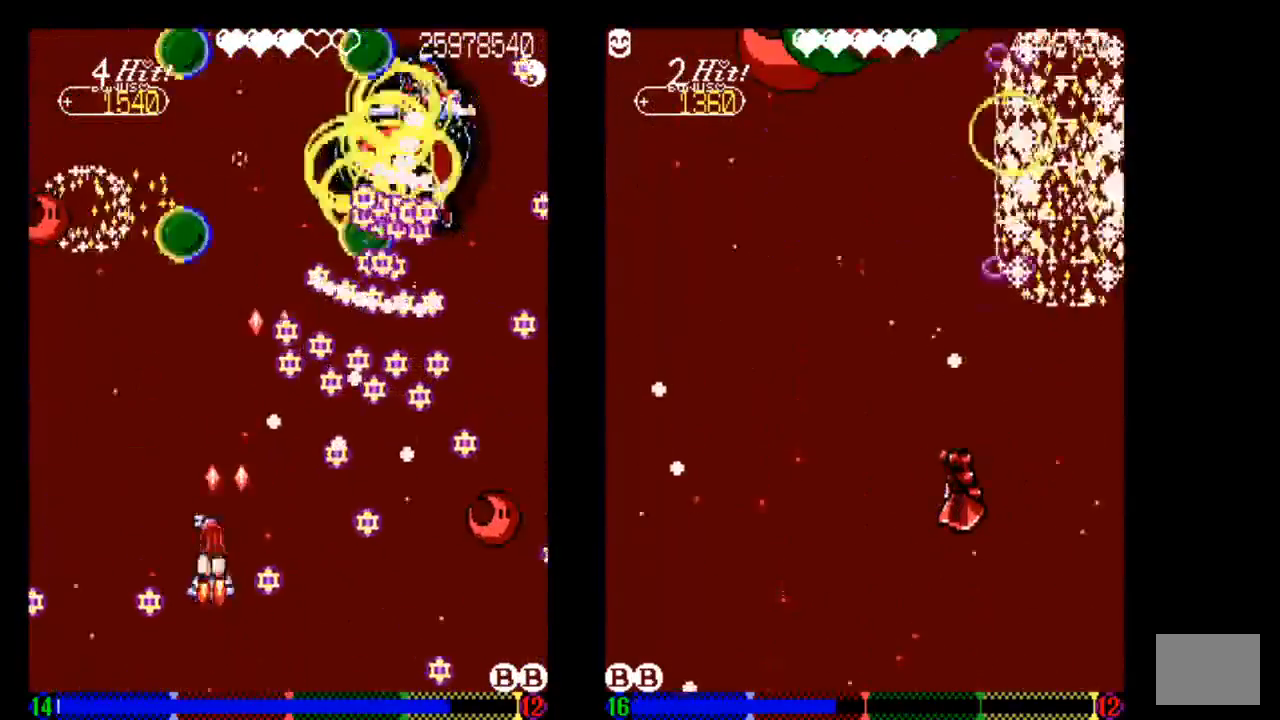
{"buttons": ["TRIANGLE"], "left_stick": "center", "right_stick": "center", "events": [[33, "TRIANGLE", "up"], [50, "DPAD_LEFT", "up"], [133, "DPAD_LEFT", "down"], [133, "DPAD_UP", "up"], [133, "TRIANGLE", "down"], [233, "DPAD_UP", "down"], [233, "TRIANGLE", "up"], [333, "TRIANGLE", "down"], [433, "DPAD_LEFT", "up"], [433, "DPAD_UP", "up"]]}
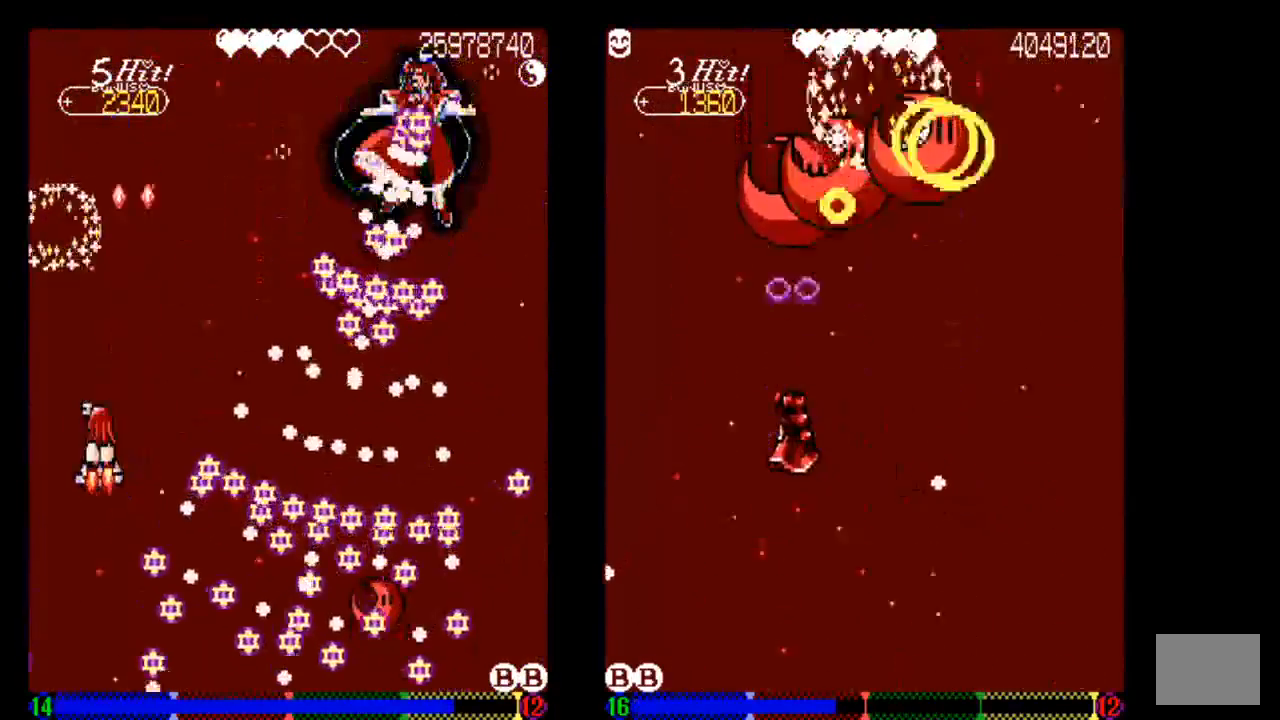
{"buttons": ["TRIANGLE"], "left_stick": "center", "right_stick": "center", "events": [[33, "TRIANGLE", "up"], [133, "TRIANGLE", "down"], [233, "DPAD_LEFT", "down"], [333, "DPAD_LEFT", "up"], [333, "DPAD_UP", "down"], [433, "DPAD_UP", "up"]]}
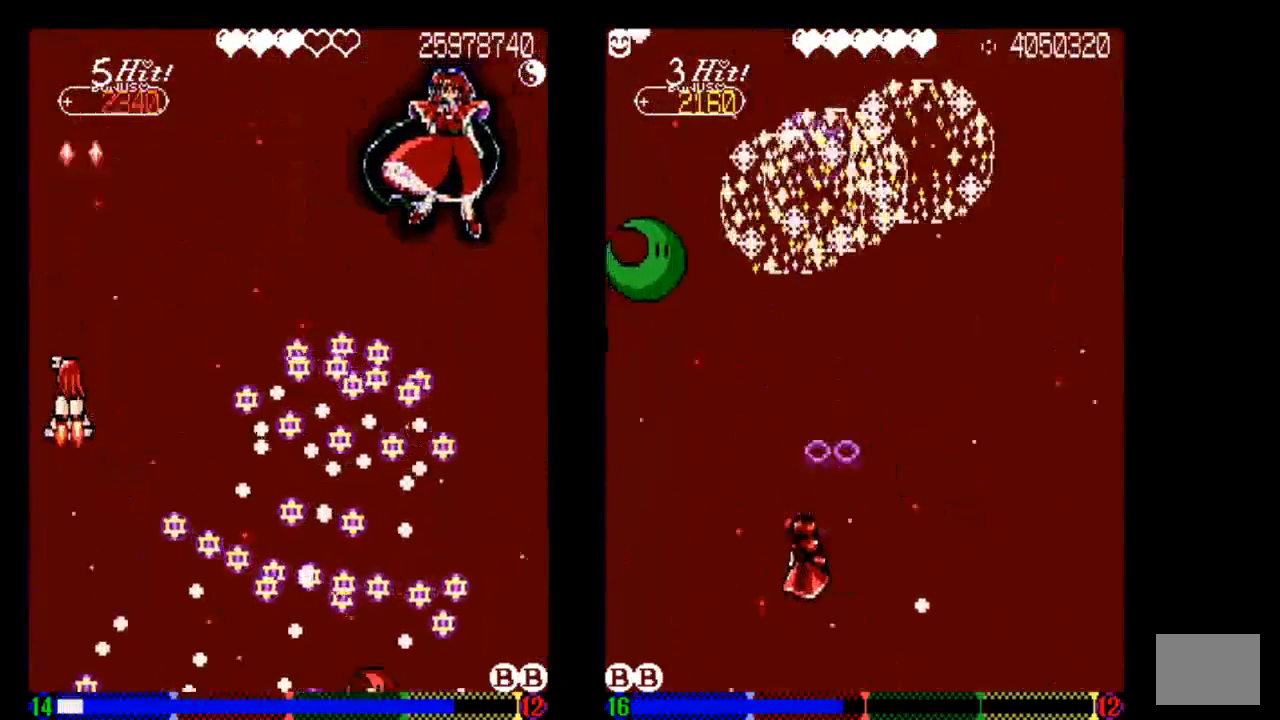
{"buttons": ["TRIANGLE", "DPAD_RIGHT"], "left_stick": "center", "right_stick": "center", "events": [[133, "DPAD_RIGHT", "down"], [233, "DPAD_RIGHT", "up"], [433, "DPAD_RIGHT", "down"]]}
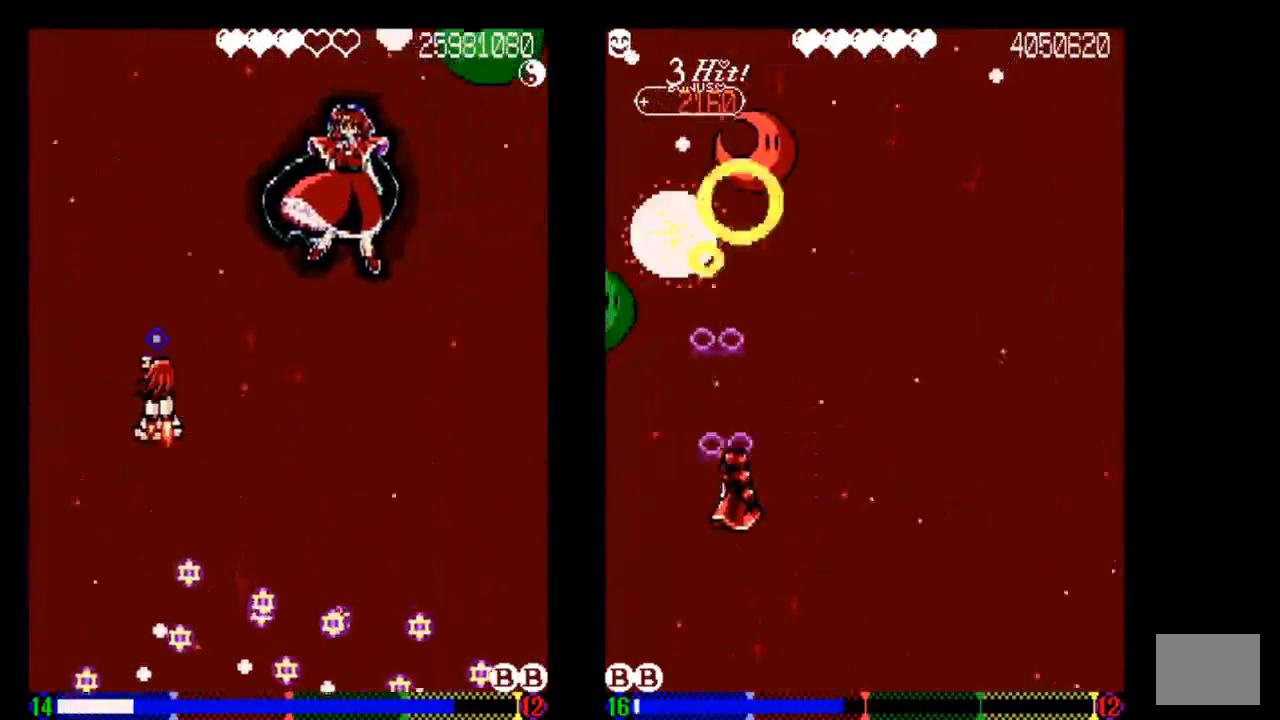
{"buttons": ["TRIANGLE", "DPAD_DOWN"], "left_stick": "center", "right_stick": "center", "events": [[133, "DPAD_DOWN", "down"], [233, "DPAD_RIGHT", "up"]]}
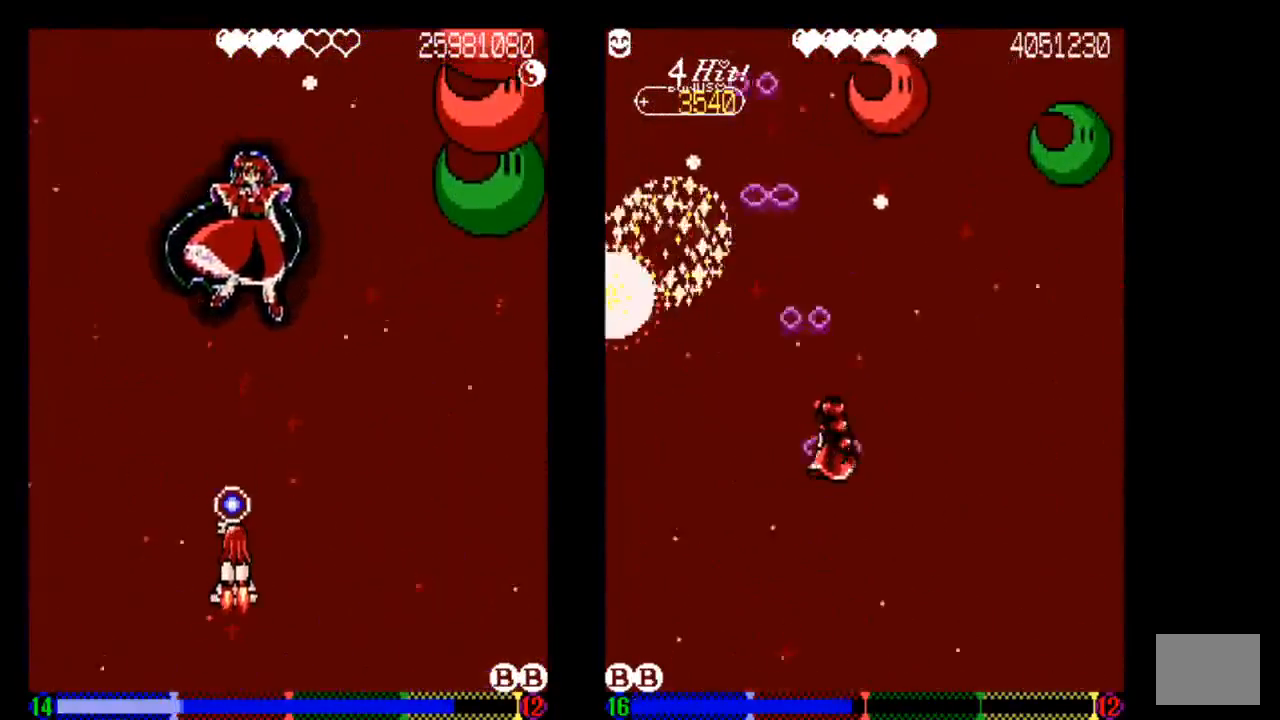
{"buttons": ["TRIANGLE", "DPAD_RIGHT"], "left_stick": "center", "right_stick": "center", "events": [[233, "DPAD_DOWN", "up"], [333, "TRIANGLE", "up"], [433, "DPAD_RIGHT", "down"], [433, "TRIANGLE", "down"]]}
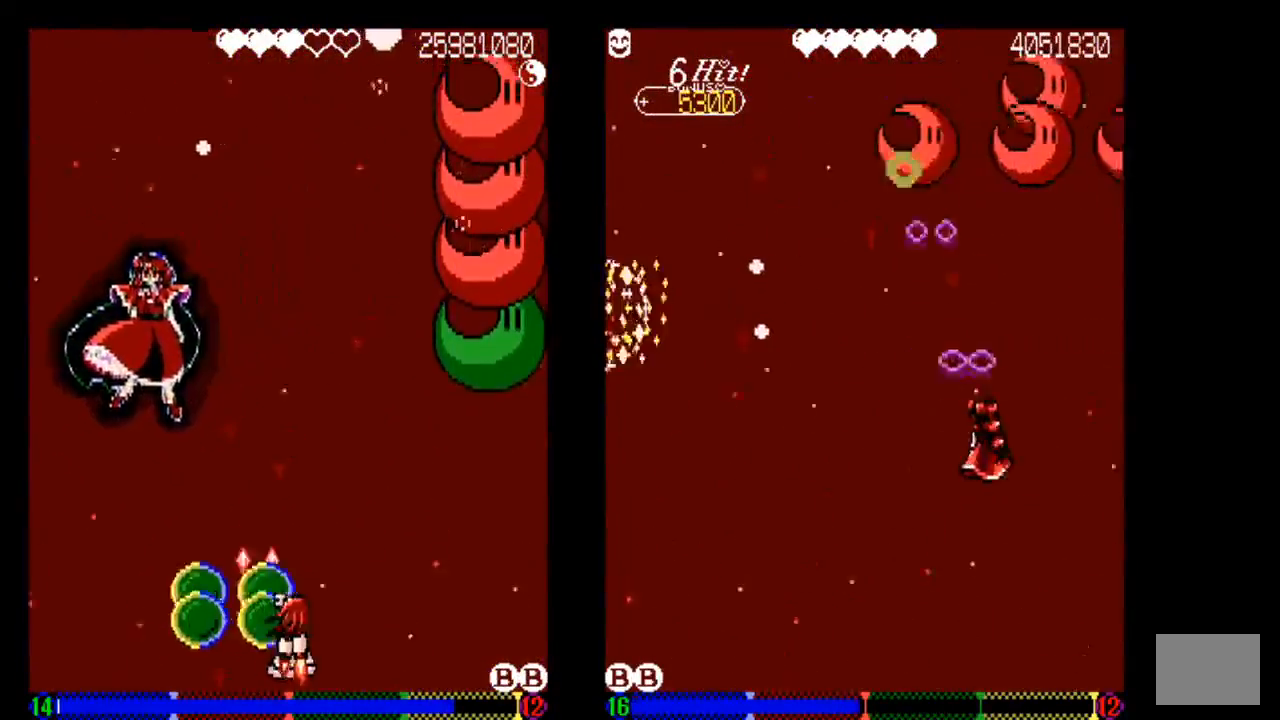
{"buttons": [], "left_stick": "center", "right_stick": "center", "events": [[33, "DPAD_RIGHT", "up"], [33, "TRIANGLE", "up"], [133, "TRIANGLE", "down"], [233, "TRIANGLE", "up"], [333, "DPAD_RIGHT", "down"], [333, "TRIANGLE", "down"], [433, "DPAD_RIGHT", "up"], [433, "TRIANGLE", "up"]]}
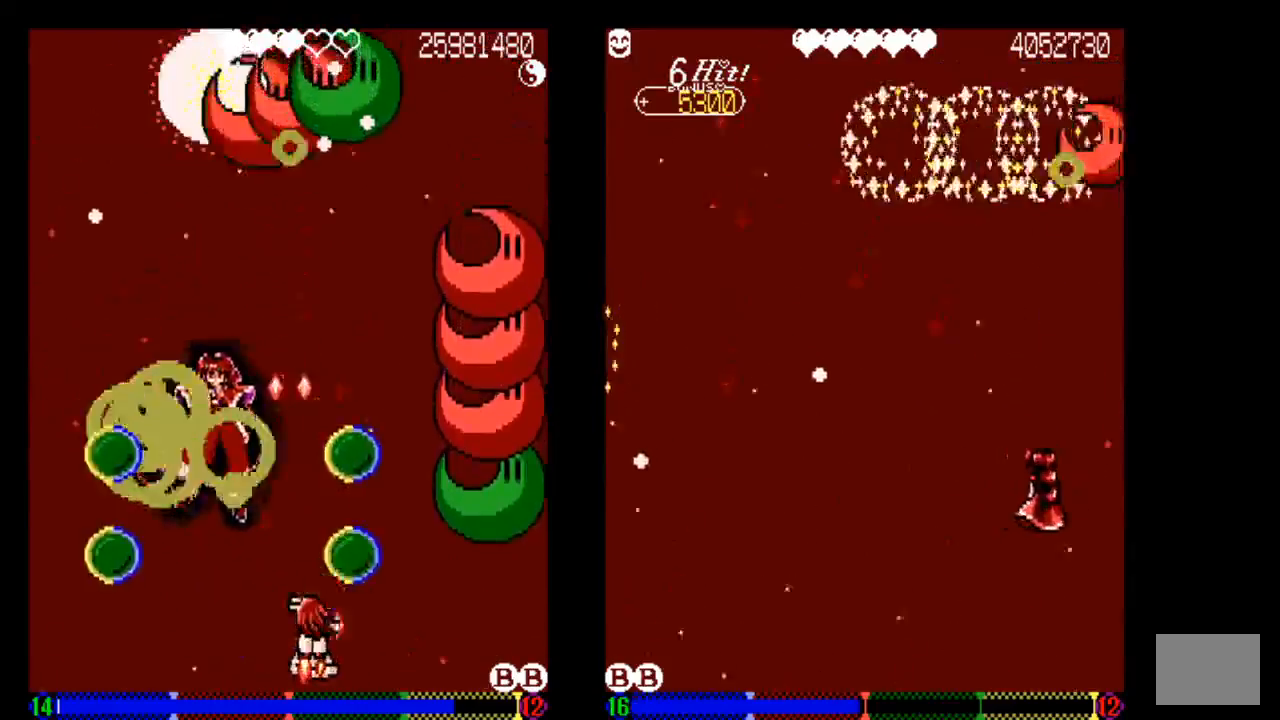
{"buttons": ["TRIANGLE", "DPAD_LEFT"], "left_stick": "center", "right_stick": "center", "events": [[33, "DPAD_LEFT", "down"], [33, "TRIANGLE", "down"], [133, "TRIANGLE", "up"], [233, "TRIANGLE", "down"], [333, "TRIANGLE", "up"], [450, "TRIANGLE", "down"]]}
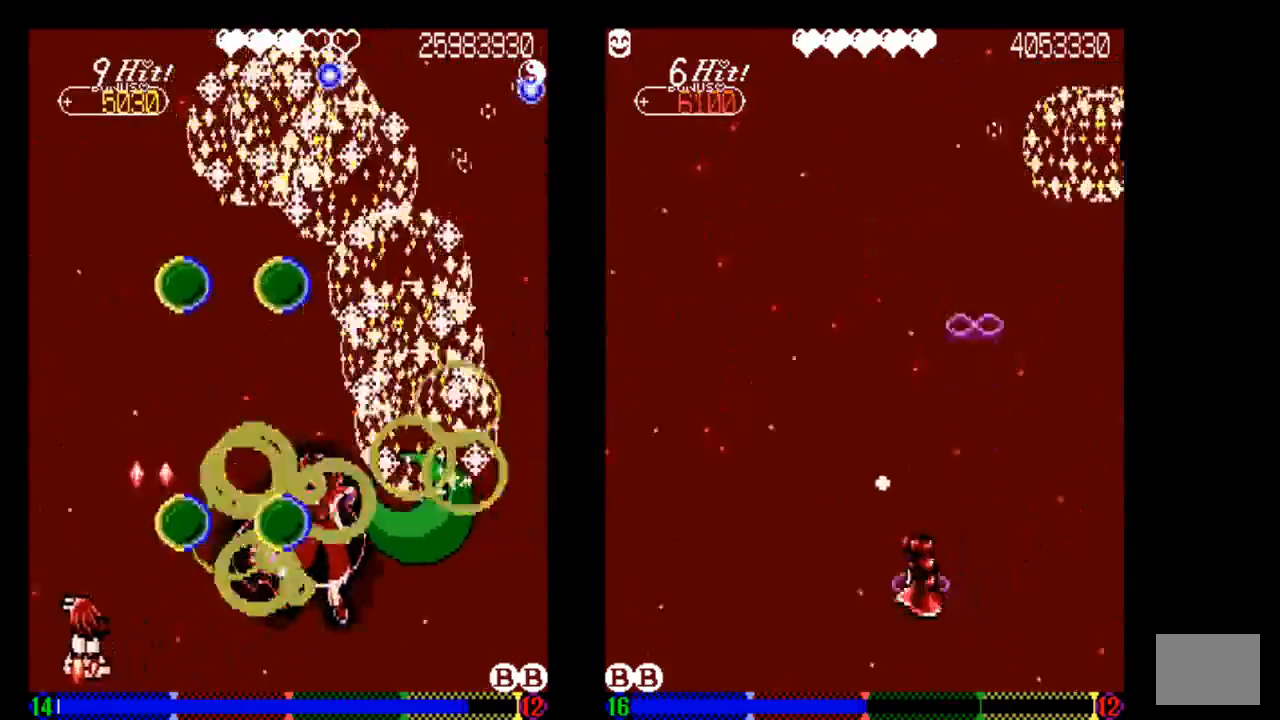
{"buttons": [], "left_stick": "center", "right_stick": "center", "events": [[33, "DPAD_LEFT", "up"], [33, "TRIANGLE", "up"], [133, "TRIANGLE", "down"], [233, "TRIANGLE", "up"], [333, "DPAD_UP", "down"], [333, "TRIANGLE", "down"], [433, "DPAD_UP", "up"], [433, "TRIANGLE", "up"]]}
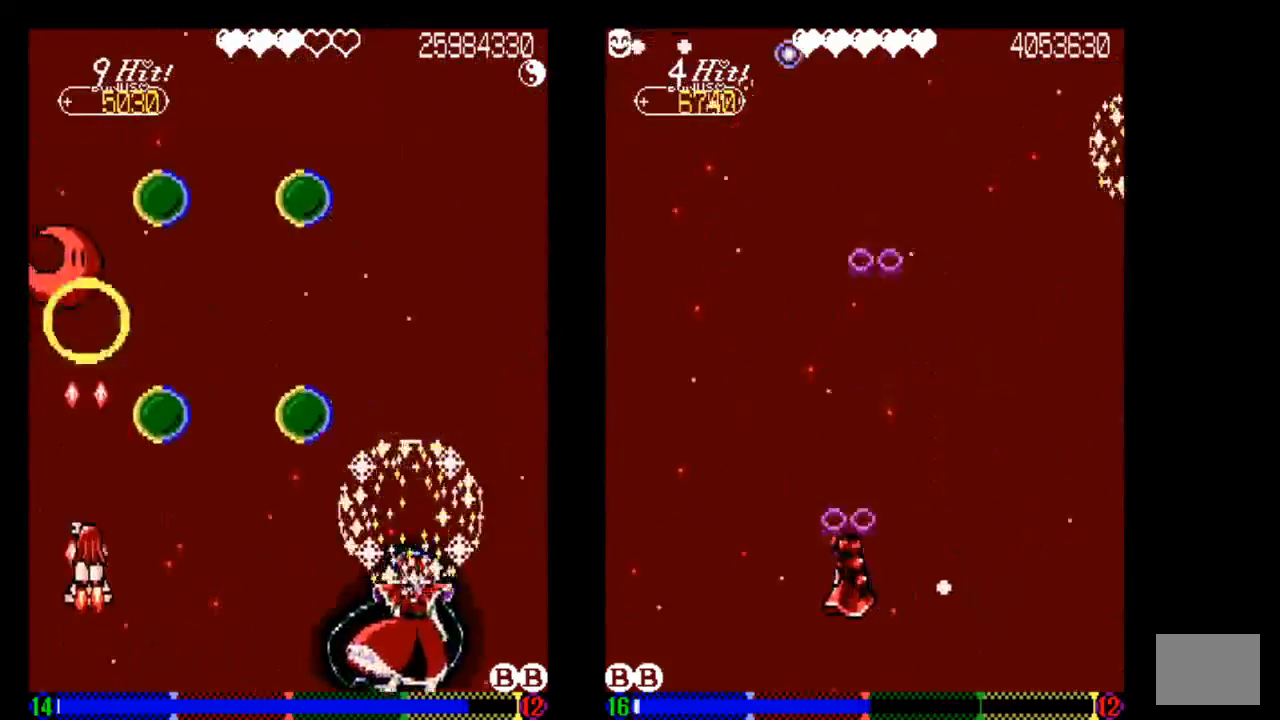
{"buttons": ["TRIANGLE"], "left_stick": "center", "right_stick": "center", "events": [[33, "TRIANGLE", "down"], [133, "DPAD_RIGHT", "down"], [133, "TRIANGLE", "up"], [233, "TRIANGLE", "down"], [333, "TRIANGLE", "up"], [433, "DPAD_RIGHT", "up"], [433, "TRIANGLE", "down"]]}
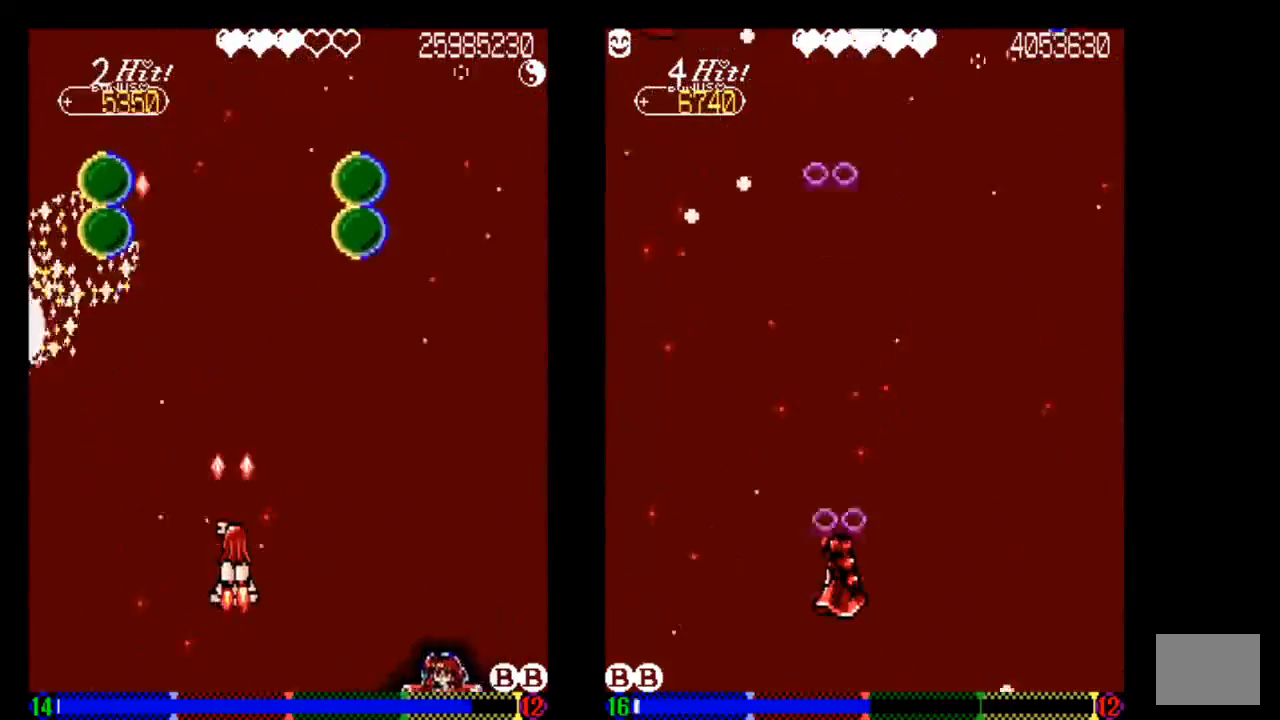
{"buttons": ["TRIANGLE"], "left_stick": "center", "right_stick": "center", "events": [[33, "TRIANGLE", "up"], [133, "TRIANGLE", "down"], [233, "DPAD_RIGHT", "down"], [333, "DPAD_RIGHT", "up"], [333, "TRIANGLE", "up"], [433, "TRIANGLE", "down"]]}
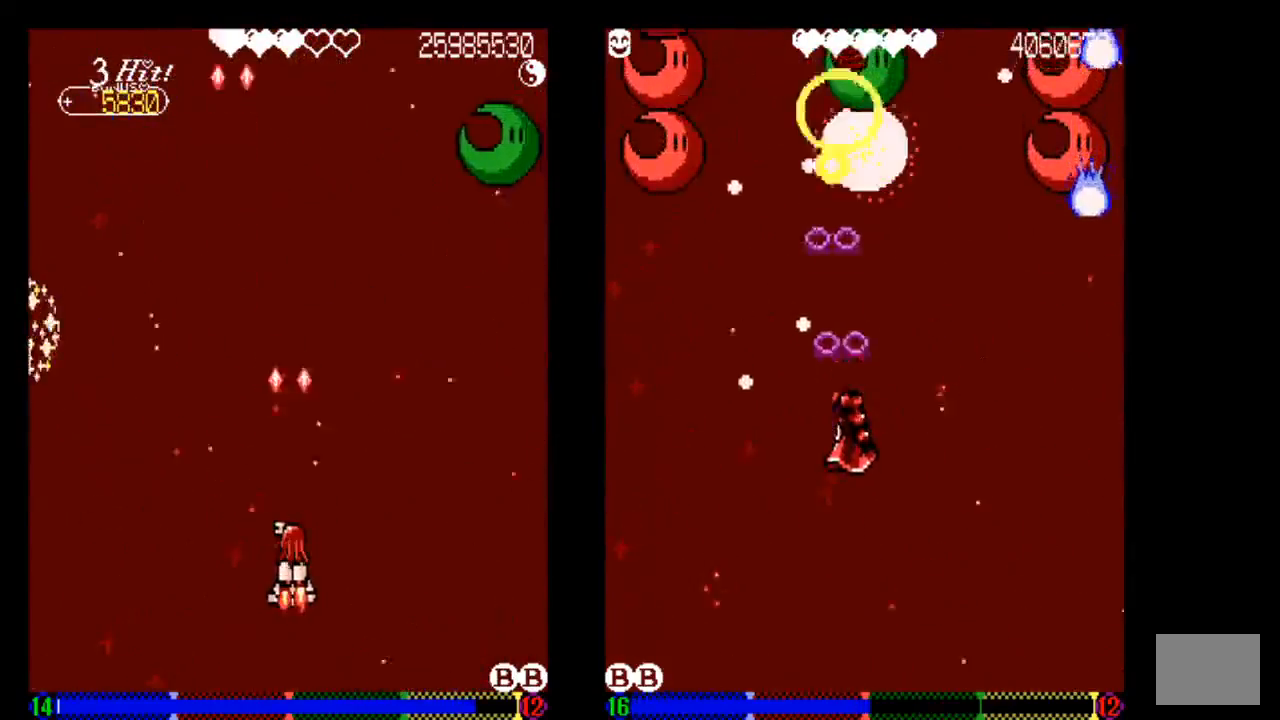
{"buttons": ["TRIANGLE"], "left_stick": "center", "right_stick": "center", "events": [[33, "TRIANGLE", "up"], [133, "DPAD_DOWN", "down"], [133, "TRIANGLE", "down"], [233, "TRIANGLE", "up"], [333, "TRIANGLE", "down"], [433, "DPAD_DOWN", "up"]]}
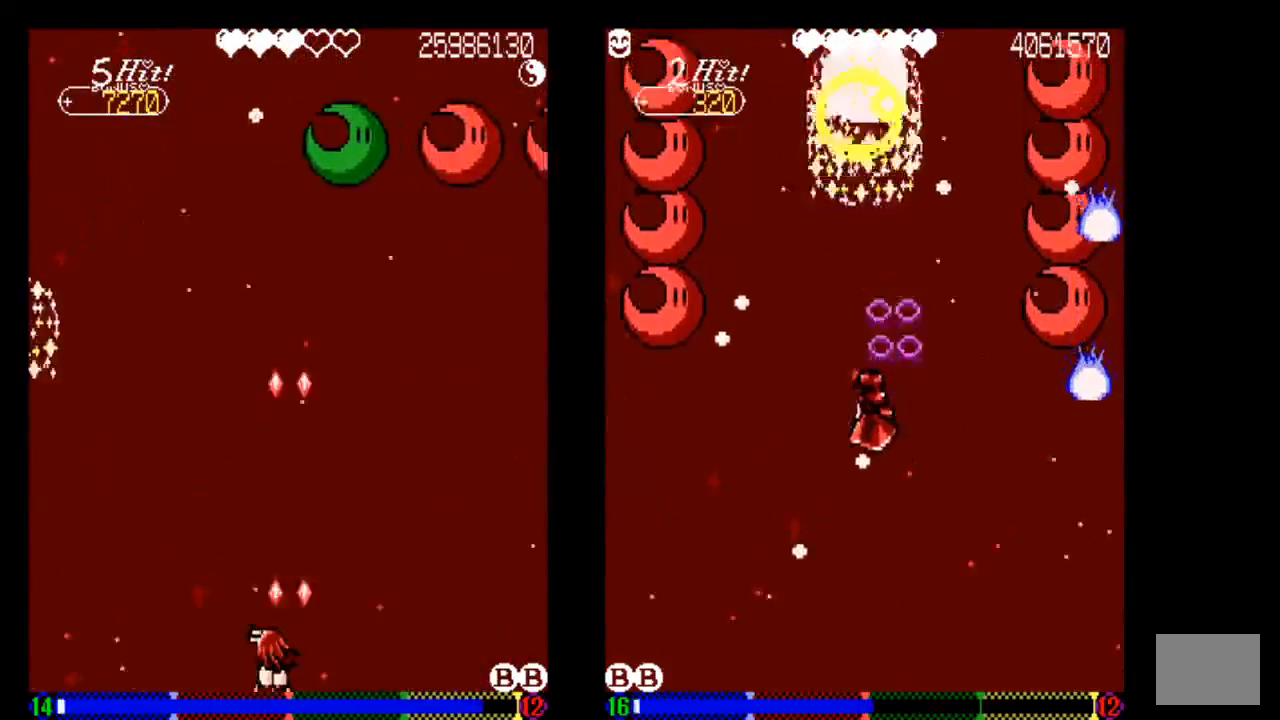
{"buttons": ["TRIANGLE"], "left_stick": "center", "right_stick": "center", "events": [[33, "DPAD_LEFT", "down"], [33, "TRIANGLE", "up"], [133, "DPAD_LEFT", "up"], [133, "TRIANGLE", "down"]]}
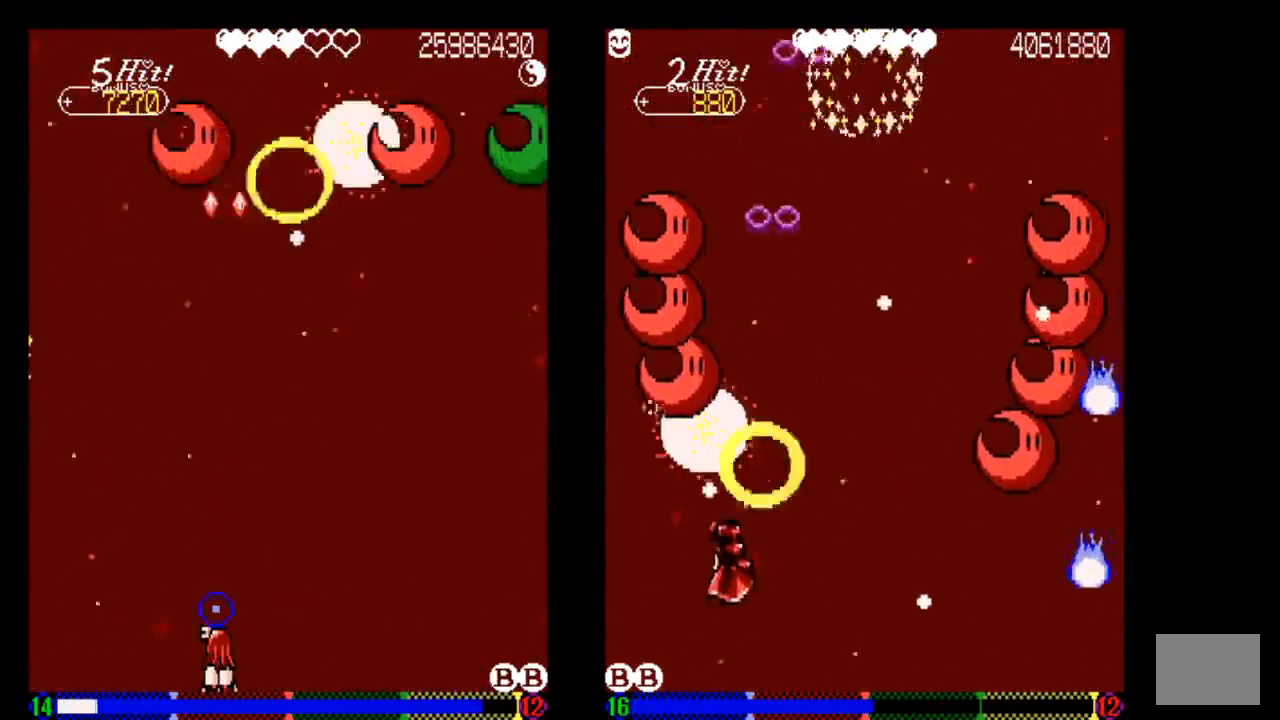
{"buttons": ["TRIANGLE"], "left_stick": "center", "right_stick": "center", "events": [[333, "DPAD_RIGHT", "down"], [433, "DPAD_RIGHT", "up"]]}
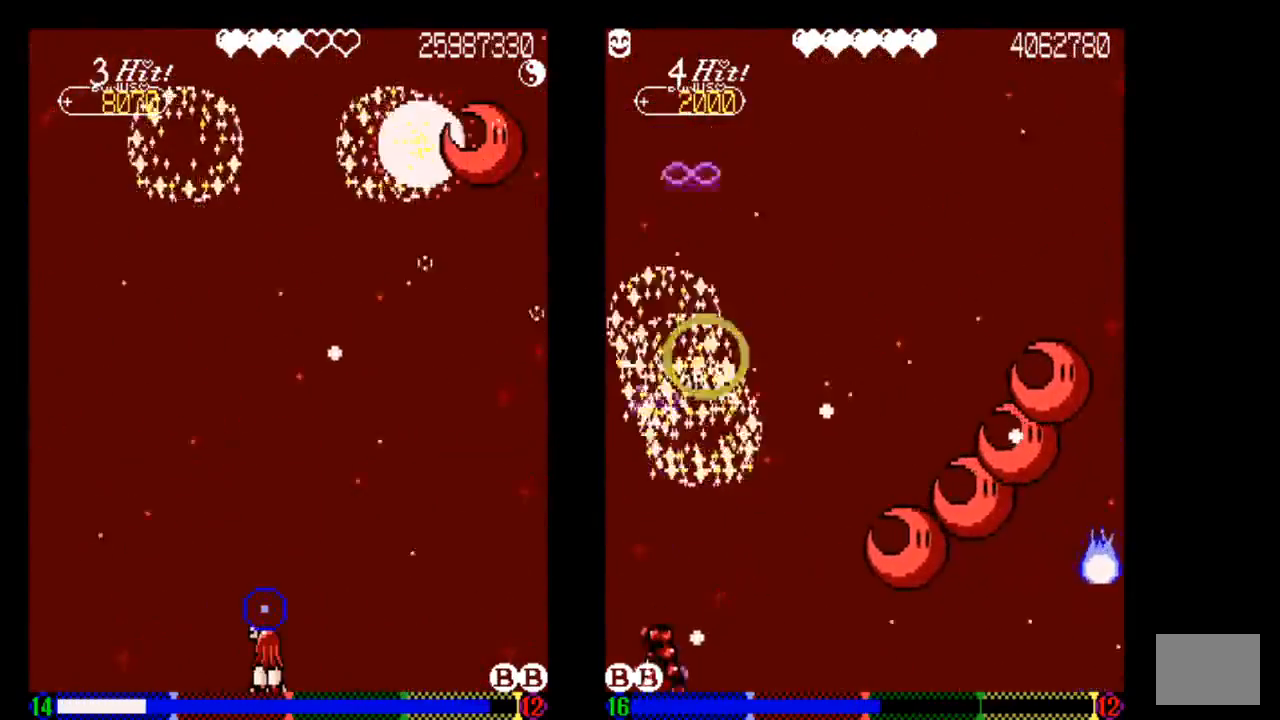
{"buttons": ["TRIANGLE"], "left_stick": "center", "right_stick": "center", "events": []}
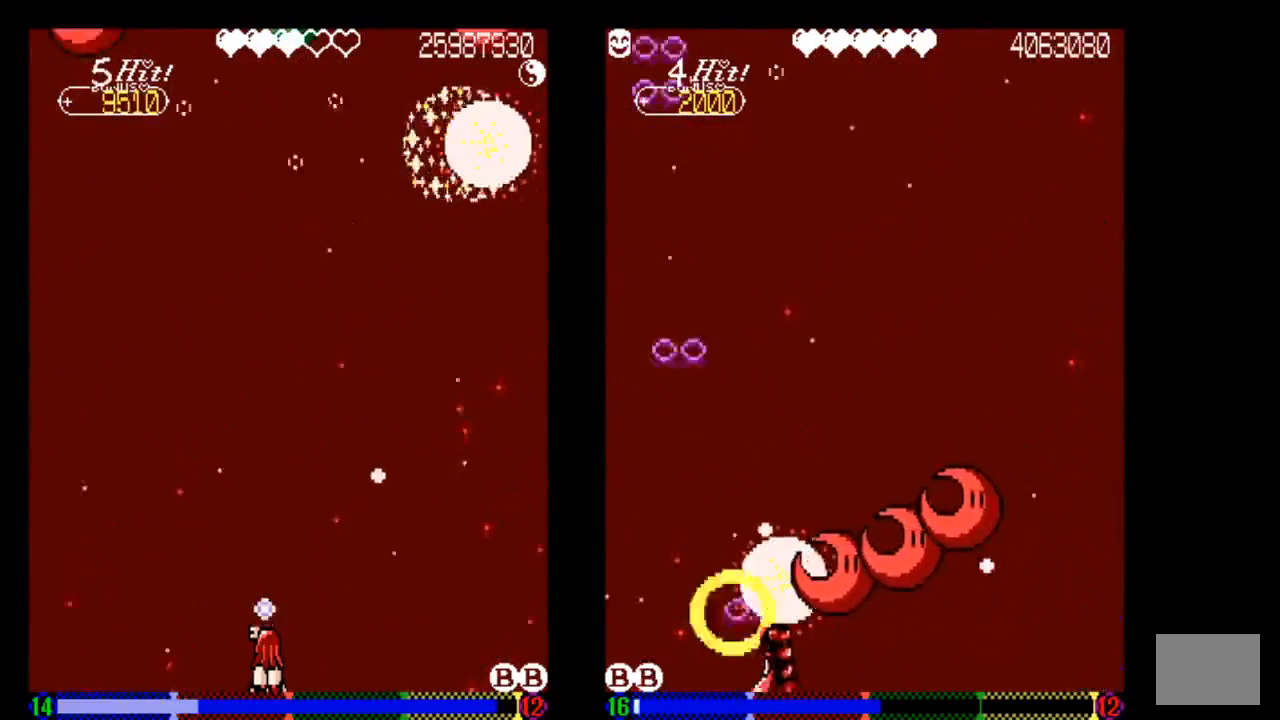
{"buttons": ["TRIANGLE"], "left_stick": "center", "right_stick": "center", "events": []}
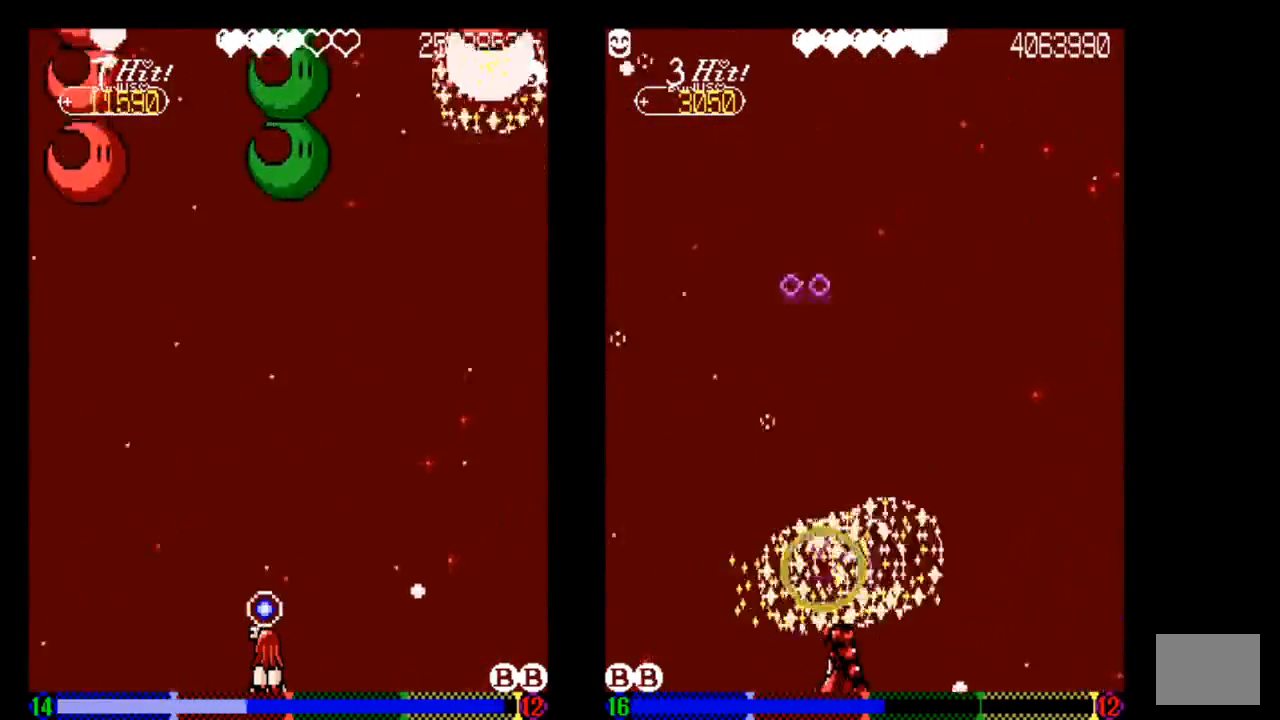
{"buttons": ["TRIANGLE"], "left_stick": "center", "right_stick": "center", "events": []}
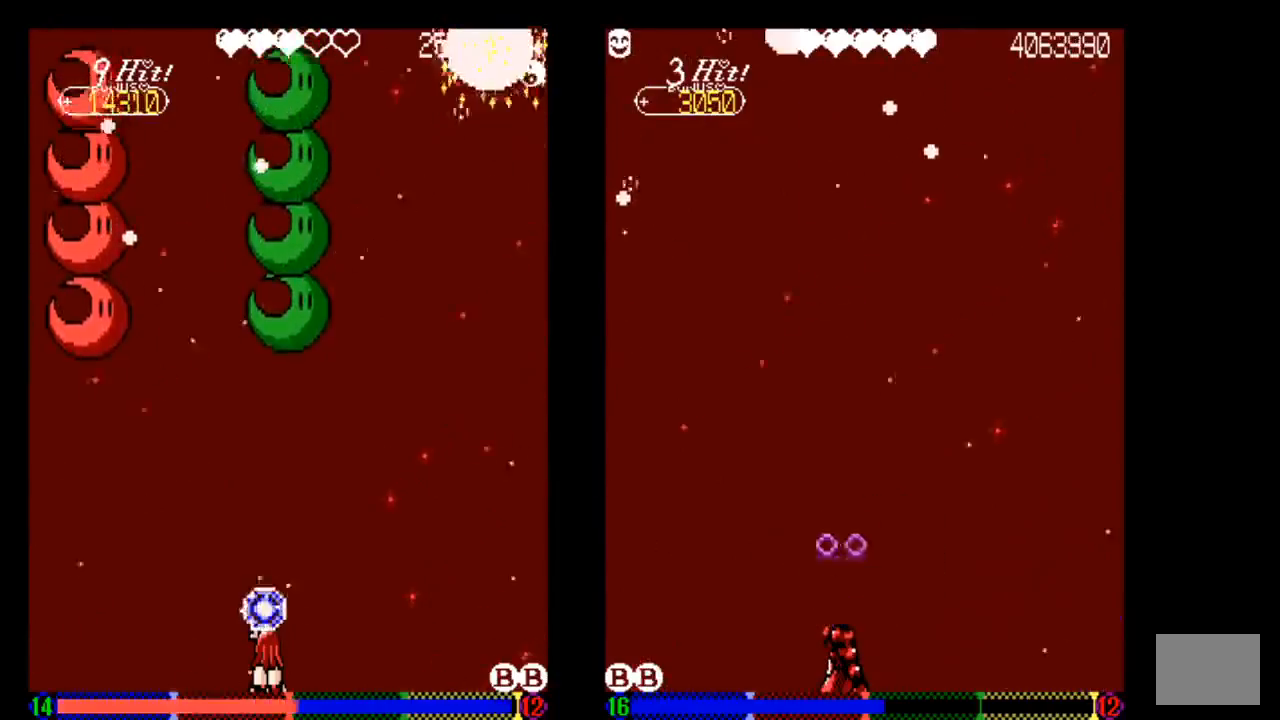
{"buttons": ["TRIANGLE"], "left_stick": "center", "right_stick": "center", "events": [[133, "TRIANGLE", "up"], [433, "TRIANGLE", "down"]]}
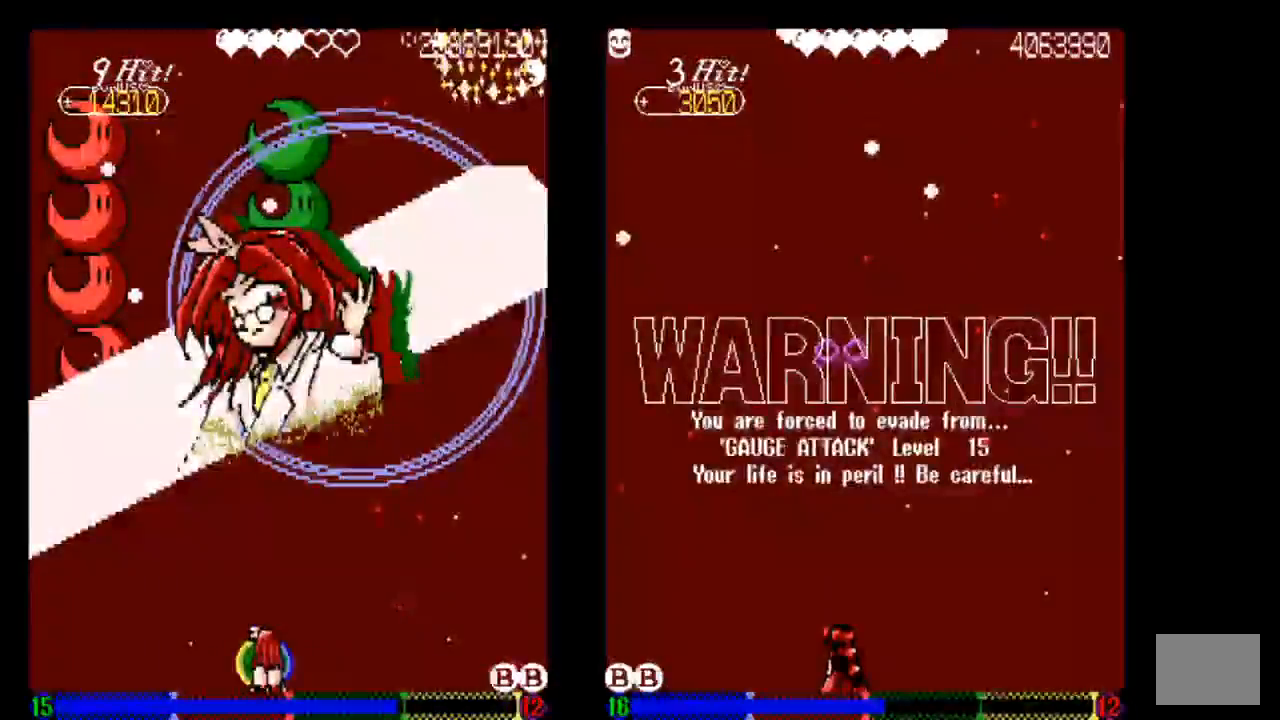
{"buttons": ["TRIANGLE"], "left_stick": "center", "right_stick": "center", "events": [[33, "TRIANGLE", "up"], [133, "TRIANGLE", "down"], [233, "DPAD_LEFT", "down"], [233, "TRIANGLE", "up"], [333, "DPAD_LEFT", "up"], [333, "TRIANGLE", "down"]]}
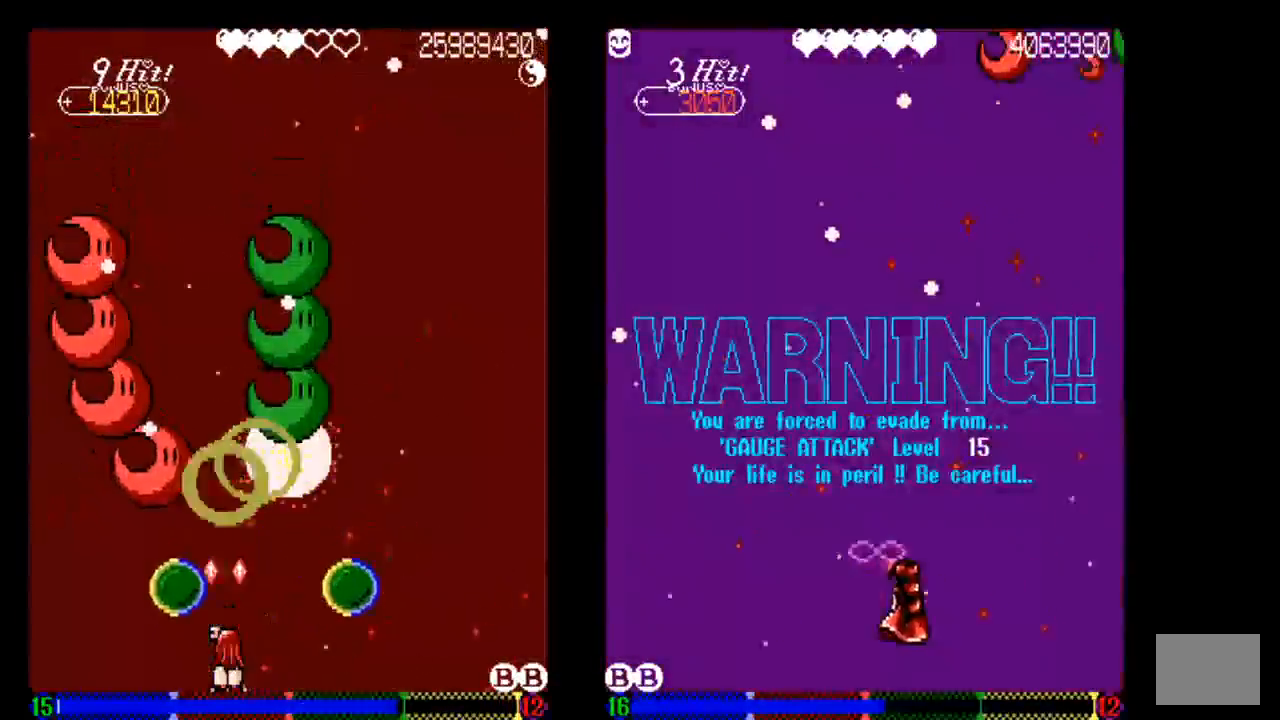
{"buttons": [], "left_stick": "center", "right_stick": "center", "events": [[50, "TRIANGLE", "up"], [133, "TRIANGLE", "down"], [233, "TRIANGLE", "up"], [333, "TRIANGLE", "down"], [433, "TRIANGLE", "up"]]}
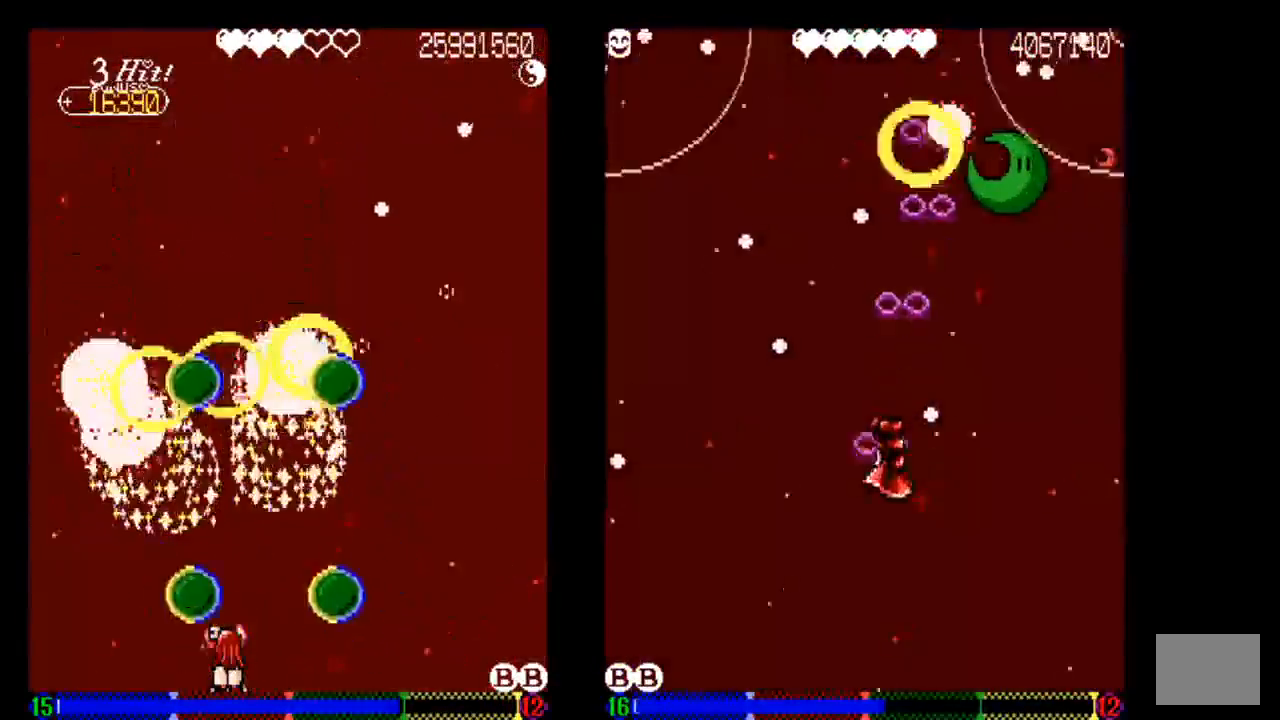
{"buttons": ["TRIANGLE"], "left_stick": "center", "right_stick": "center", "events": [[33, "TRIANGLE", "down"], [133, "DPAD_RIGHT", "down"], [133, "TRIANGLE", "up"], [233, "DPAD_RIGHT", "up"], [233, "TRIANGLE", "down"], [333, "TRIANGLE", "up"], [433, "TRIANGLE", "down"]]}